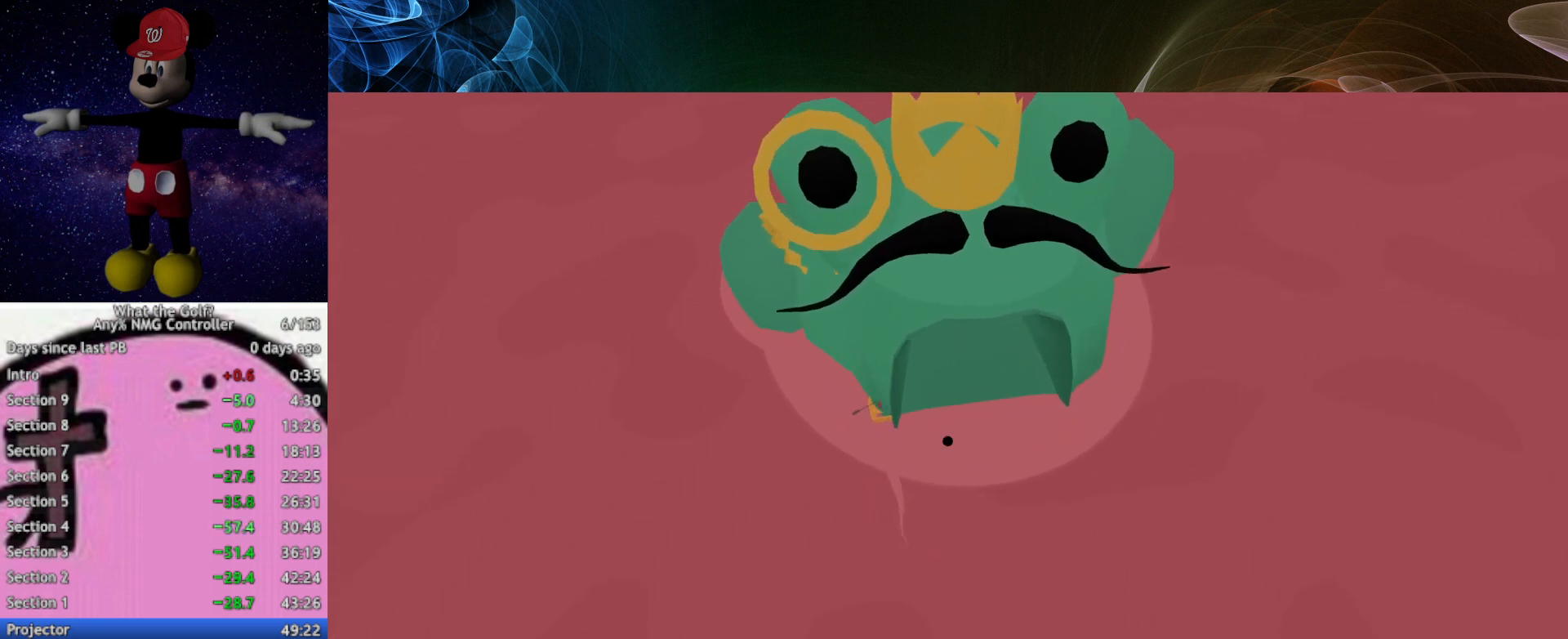
Gameplay with a controller (Xbox layout); each line is a JSON object with the inputs held at the frame after it. "events" lists button and stick changes between this image and that frame as [ms after this image, input, new state], when the widget could be followed in between. Not read: right_stick.
{"buttons": [], "left_stick": "up", "events": [[167, "left_stick", "up"]]}
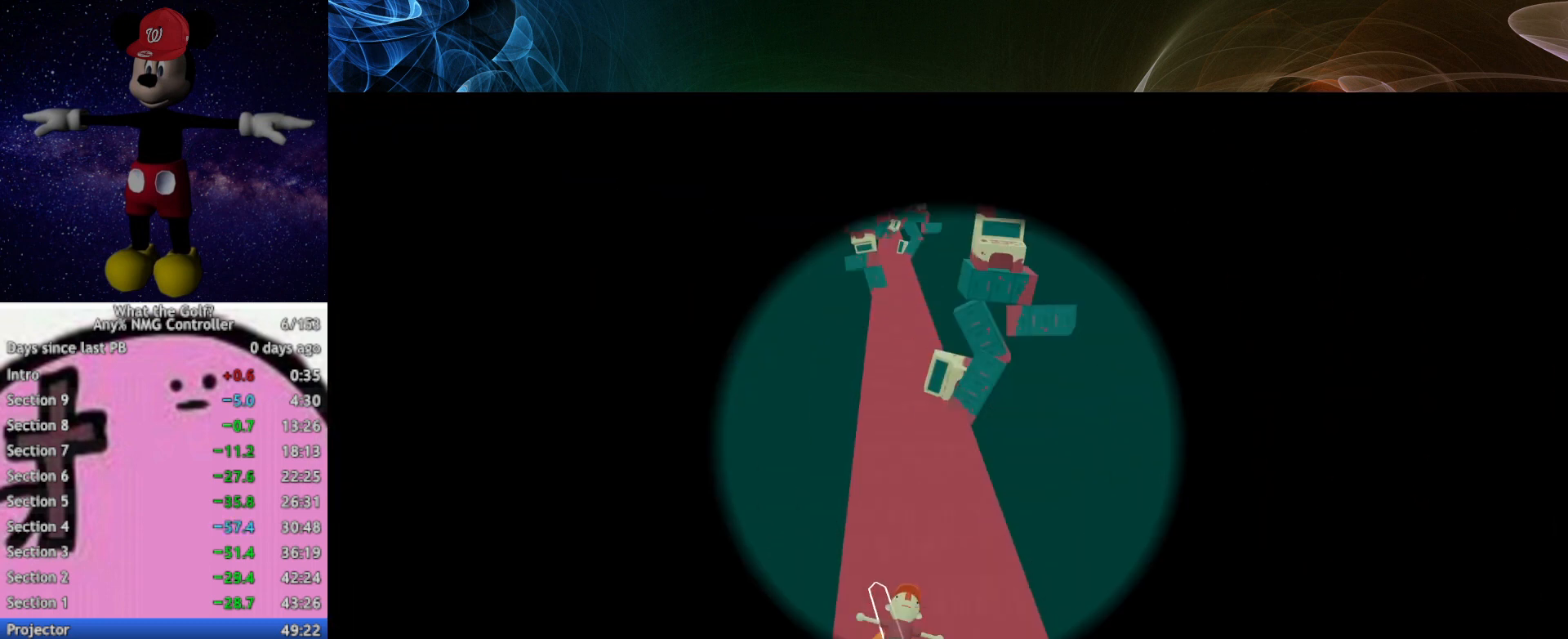
{"buttons": [], "left_stick": "up", "events": []}
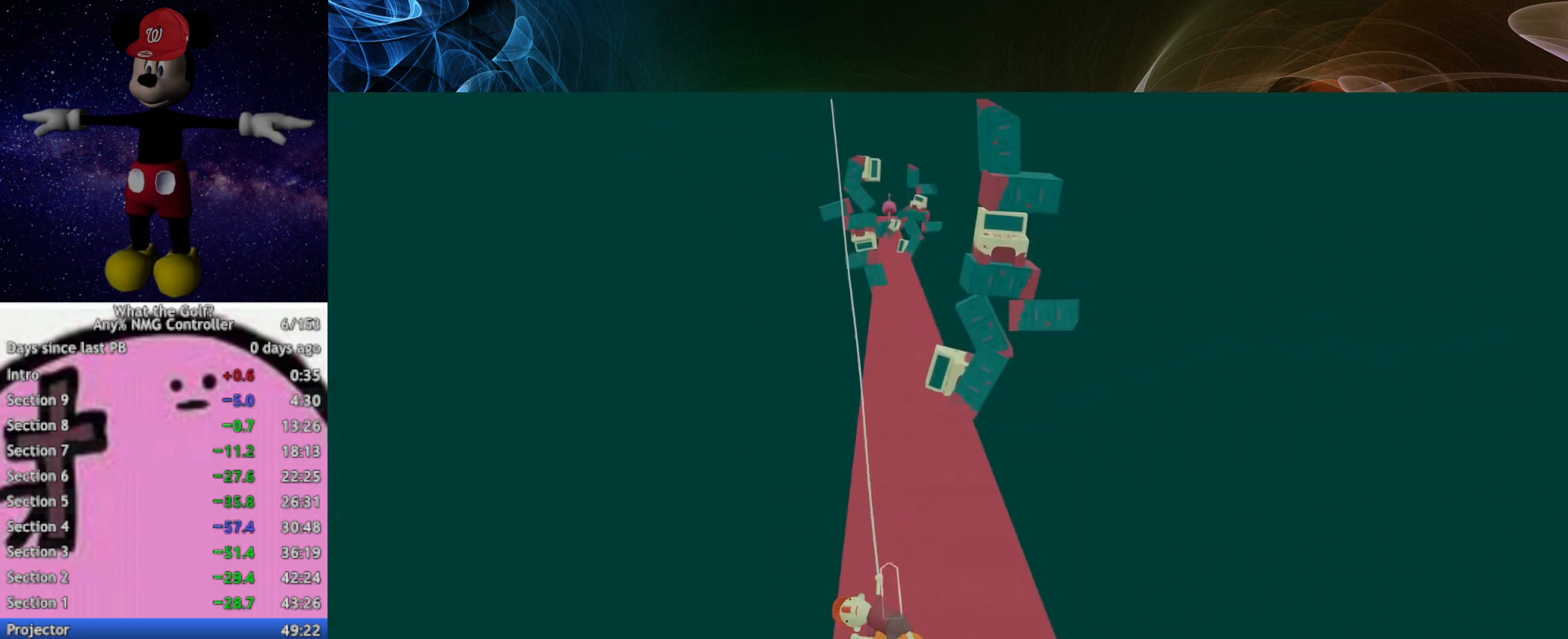
{"buttons": [], "left_stick": "up-right", "events": [[367, "left_stick", "up-right"]]}
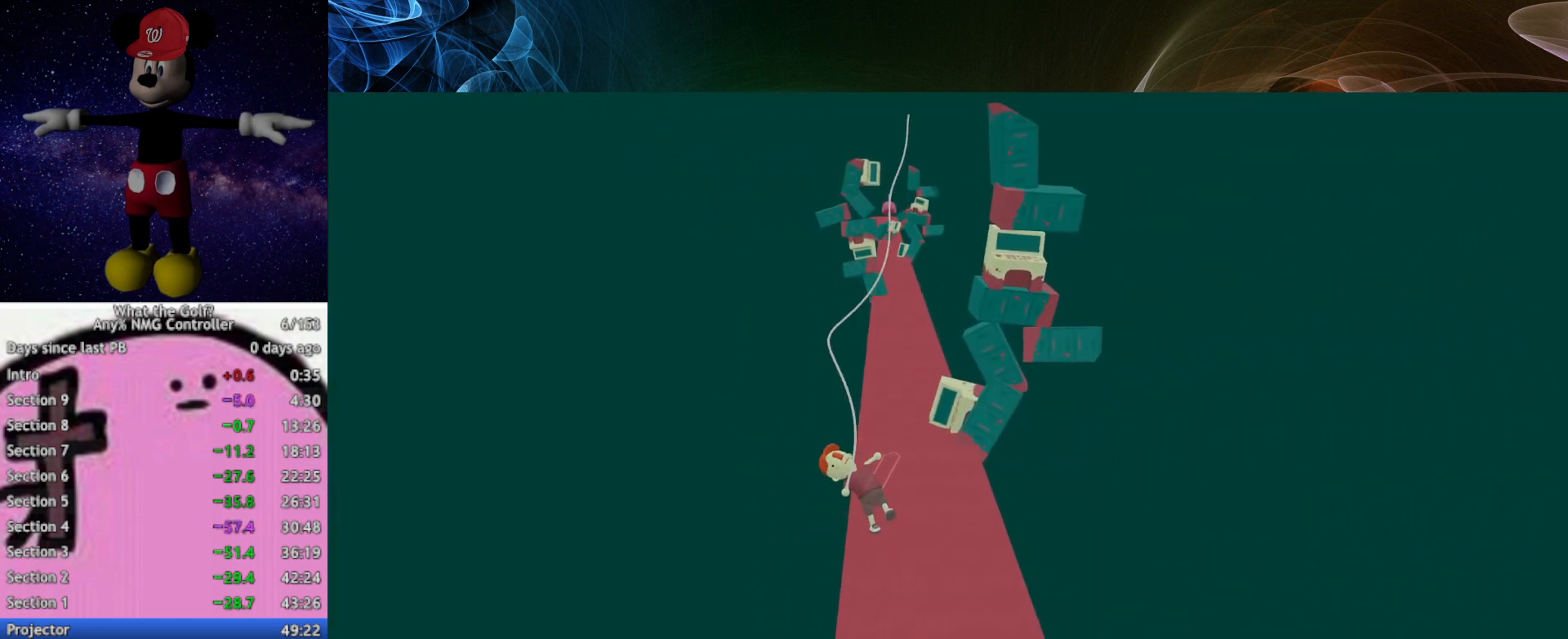
{"buttons": [], "left_stick": "up-right", "events": [[233, "A", "down"], [267, "A", "up"]]}
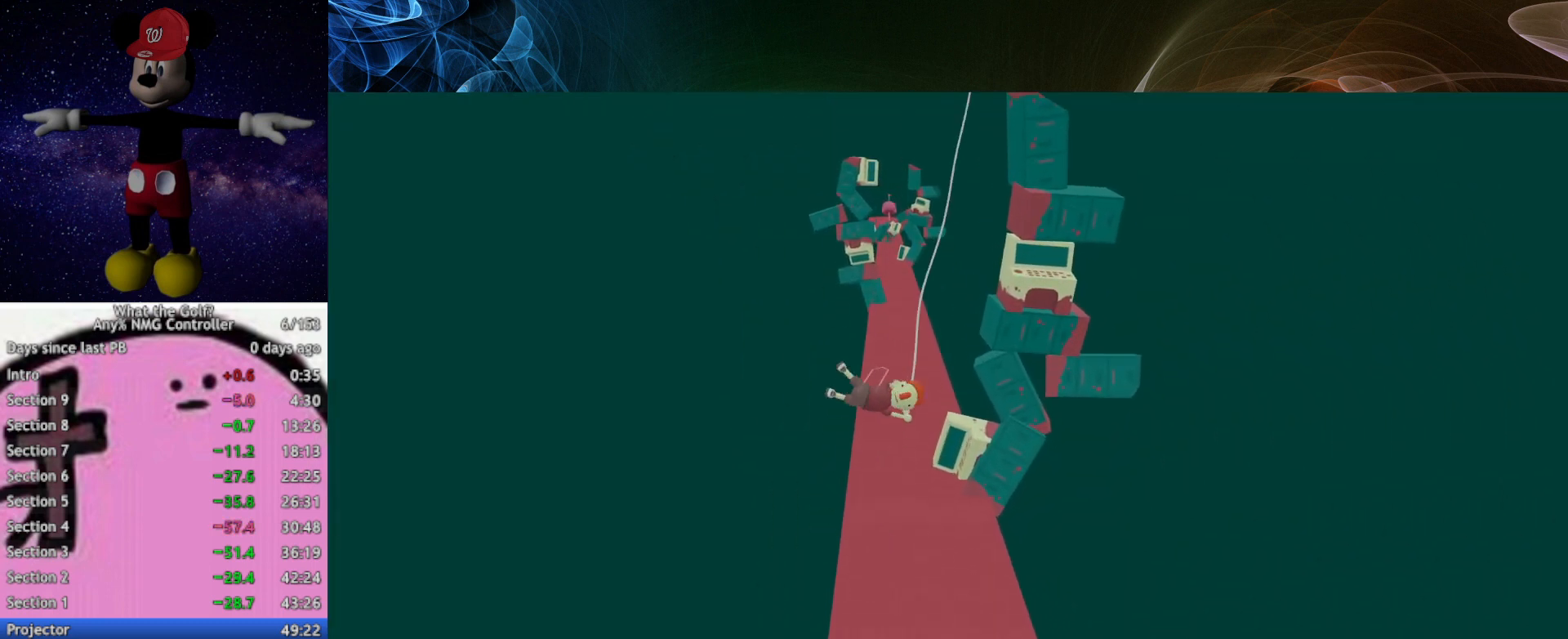
{"buttons": [], "left_stick": "up", "events": [[200, "left_stick", "up"], [467, "A", "down"], [500, "A", "up"]]}
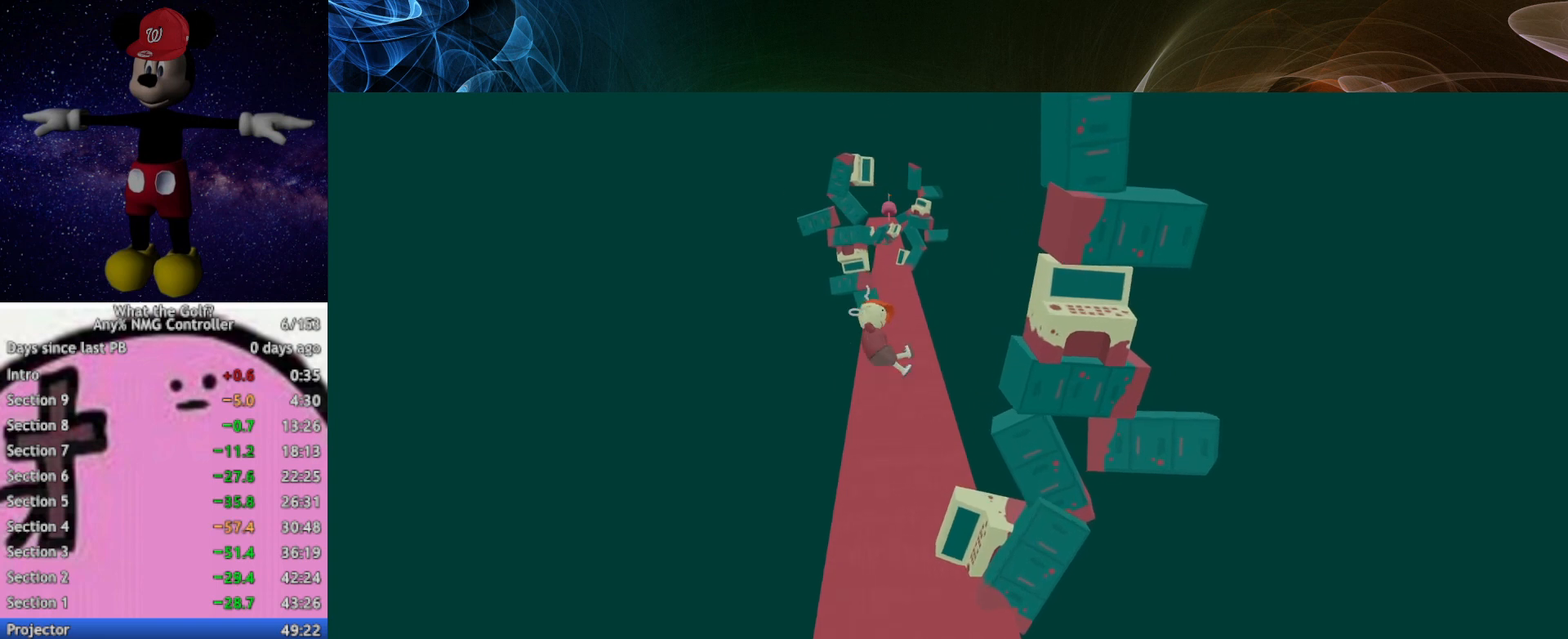
{"buttons": [], "left_stick": "up", "events": []}
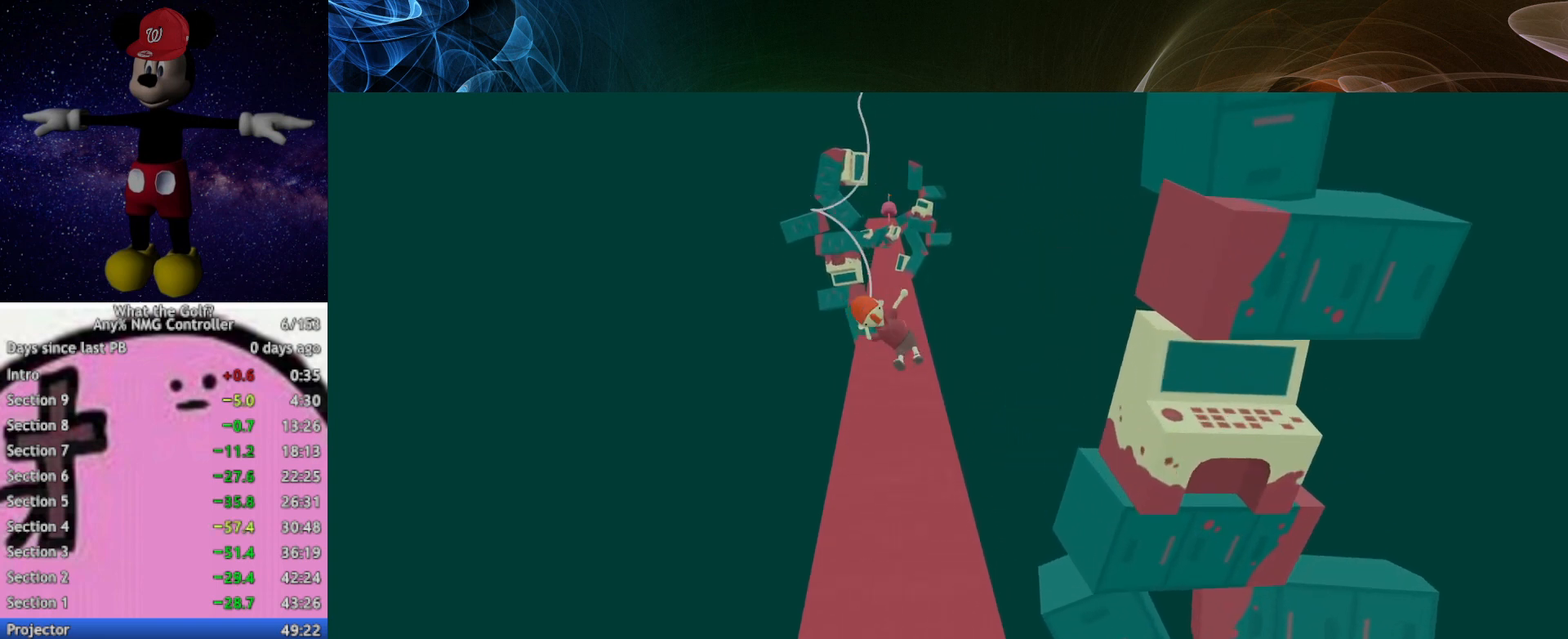
{"buttons": [], "left_stick": "up-left", "events": [[200, "left_stick", "up-left"]]}
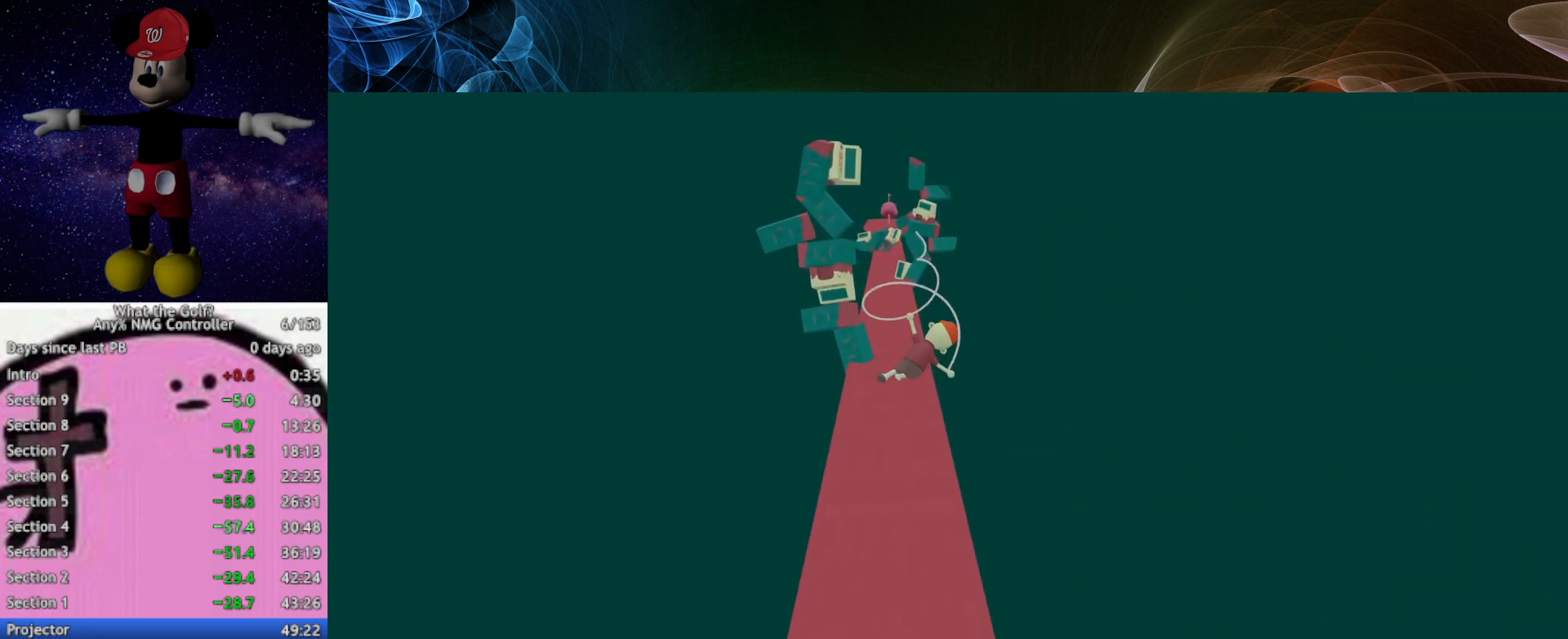
{"buttons": [], "left_stick": "up-left", "events": []}
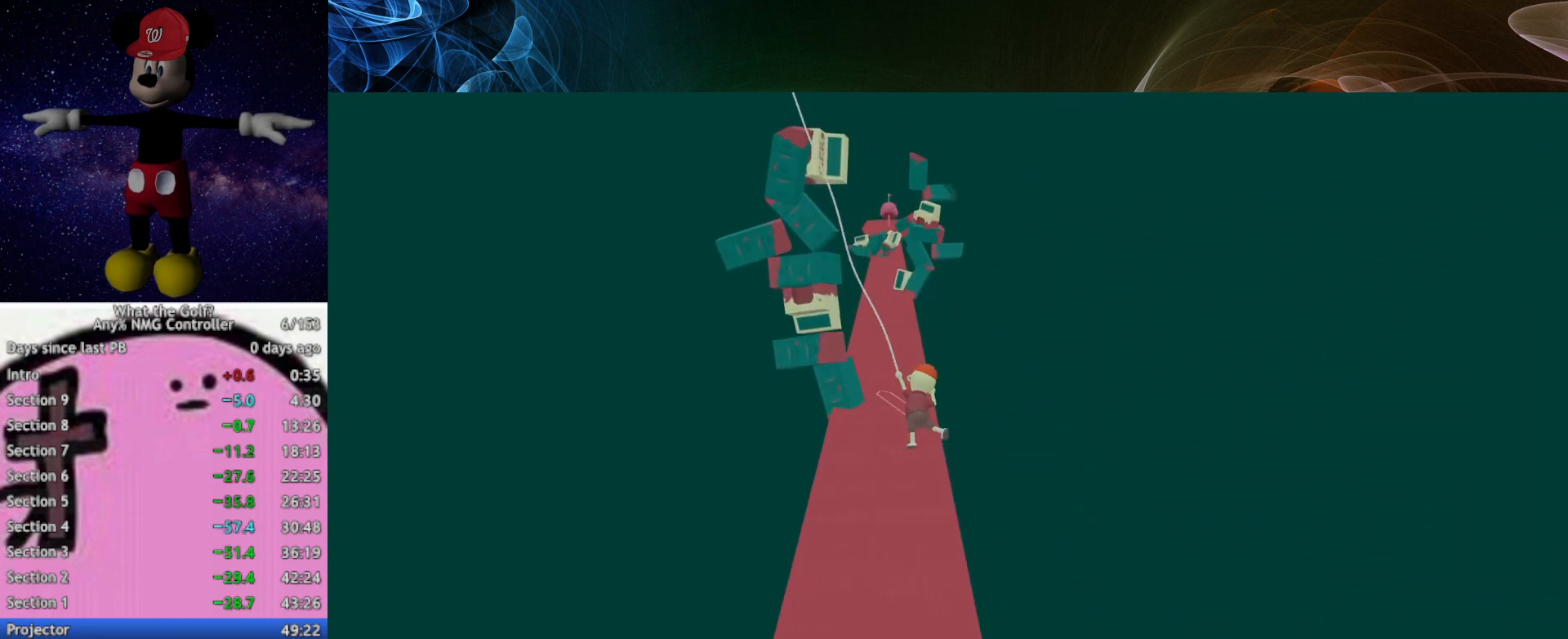
{"buttons": [], "left_stick": "up-left", "events": [[267, "A", "down"], [300, "A", "up"]]}
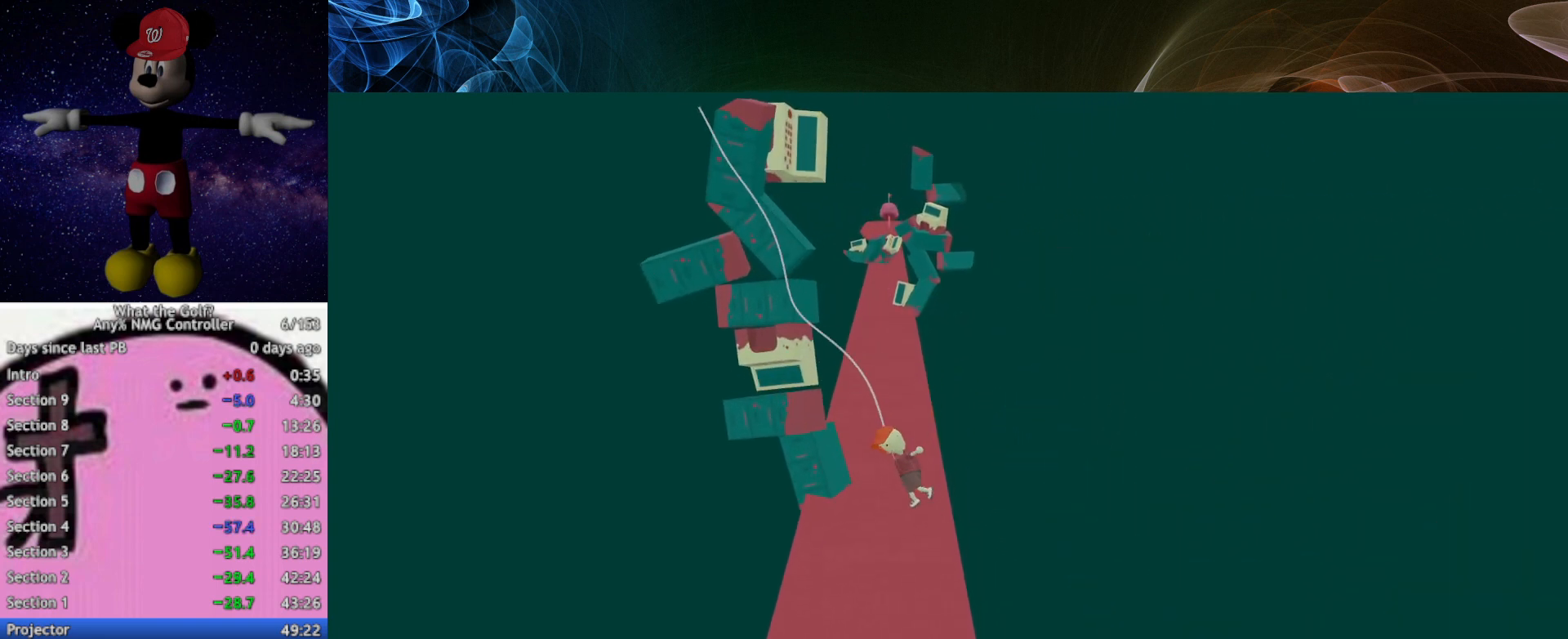
{"buttons": [], "left_stick": "up", "events": [[400, "left_stick", "up"]]}